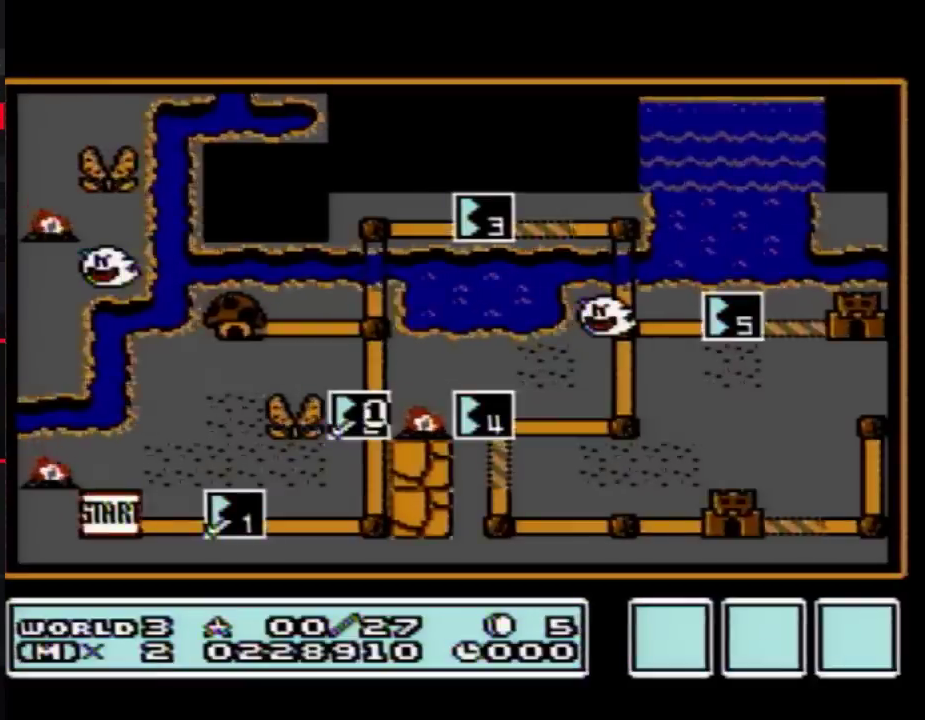
Gameplay with a controller (Nintendo layout); each line is a JSON object with the inputs held at the frame after it. "events" lists button and stick changes between this image and that frame as [ms after this image, input, new state], when the widget could be followed in between. Not read: L3 R3.
{"buttons": ["DPAD_UP"], "events": [[150, "DPAD_UP", "down"]]}
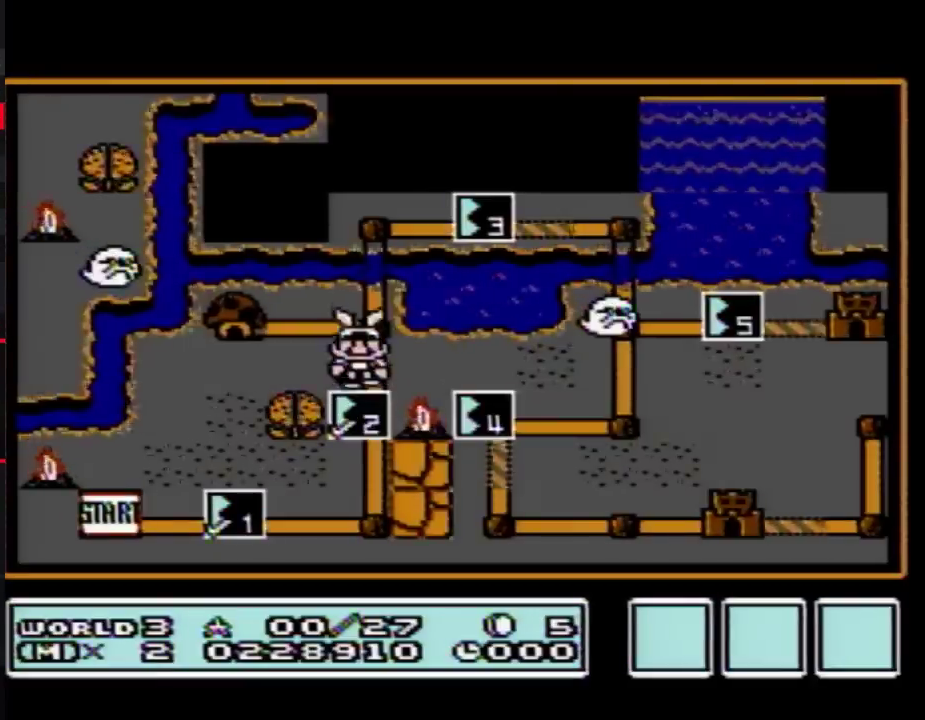
{"buttons": ["DPAD_RIGHT"], "events": [[133, "DPAD_UP", "up"], [200, "DPAD_UP", "down"], [417, "DPAD_UP", "up"], [483, "DPAD_RIGHT", "down"]]}
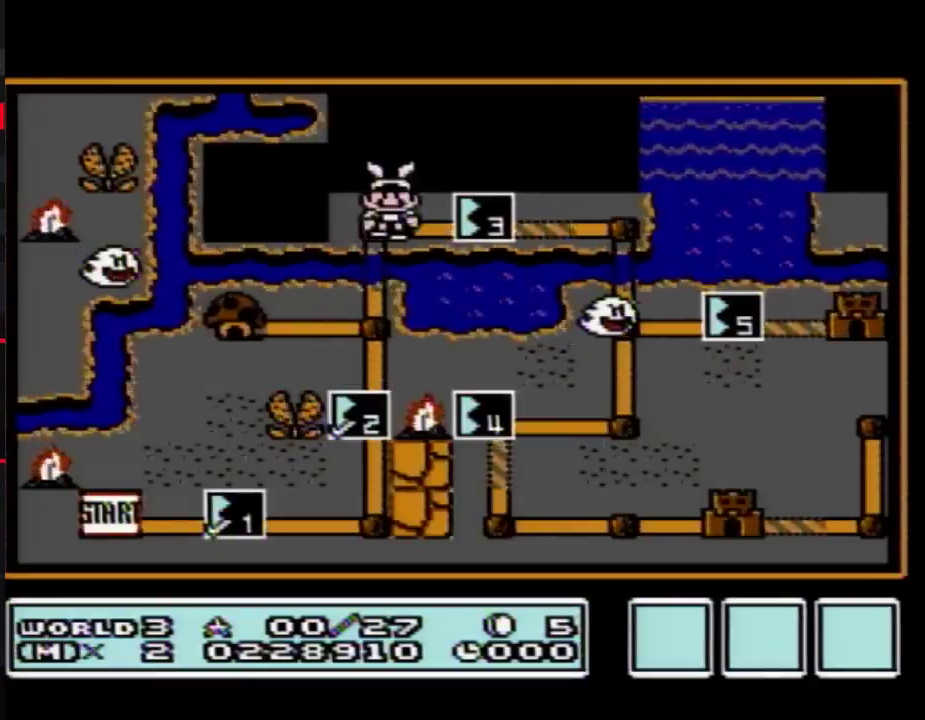
{"buttons": ["DPAD_RIGHT"], "events": []}
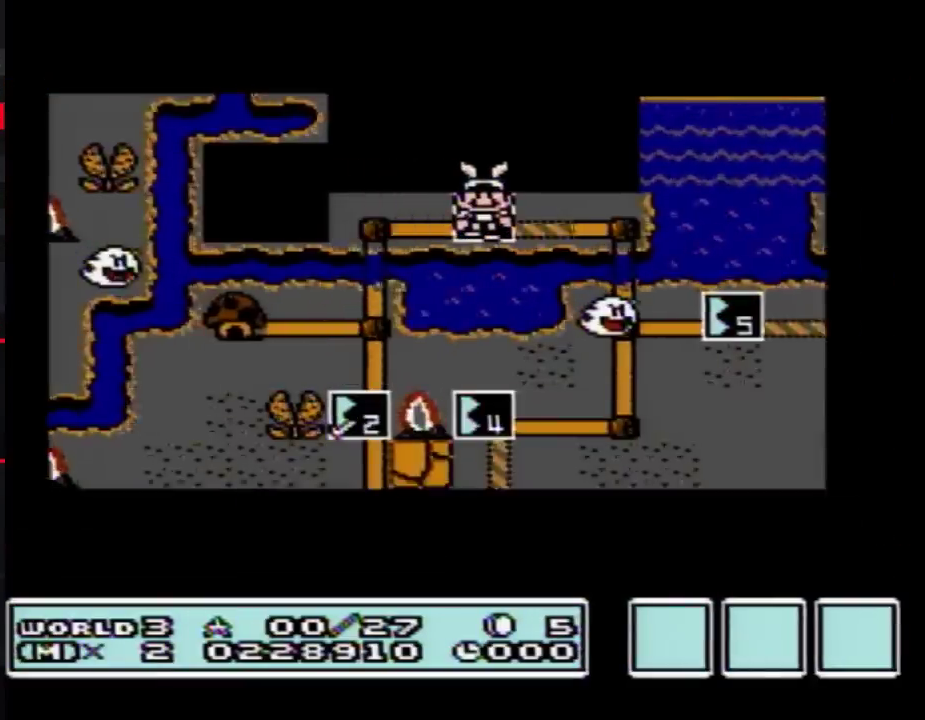
{"buttons": ["DPAD_RIGHT"], "events": []}
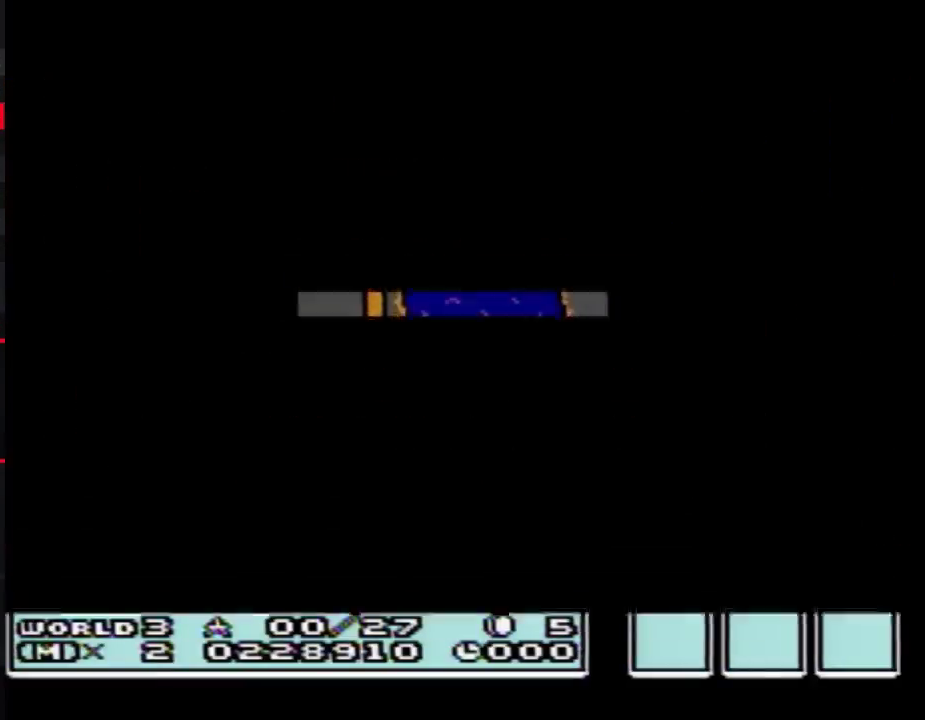
{"buttons": ["B", "DPAD_RIGHT"], "events": [[333, "DPAD_RIGHT", "up"], [350, "A", "down"], [417, "A", "up"], [417, "B", "down"], [417, "DPAD_RIGHT", "down"]]}
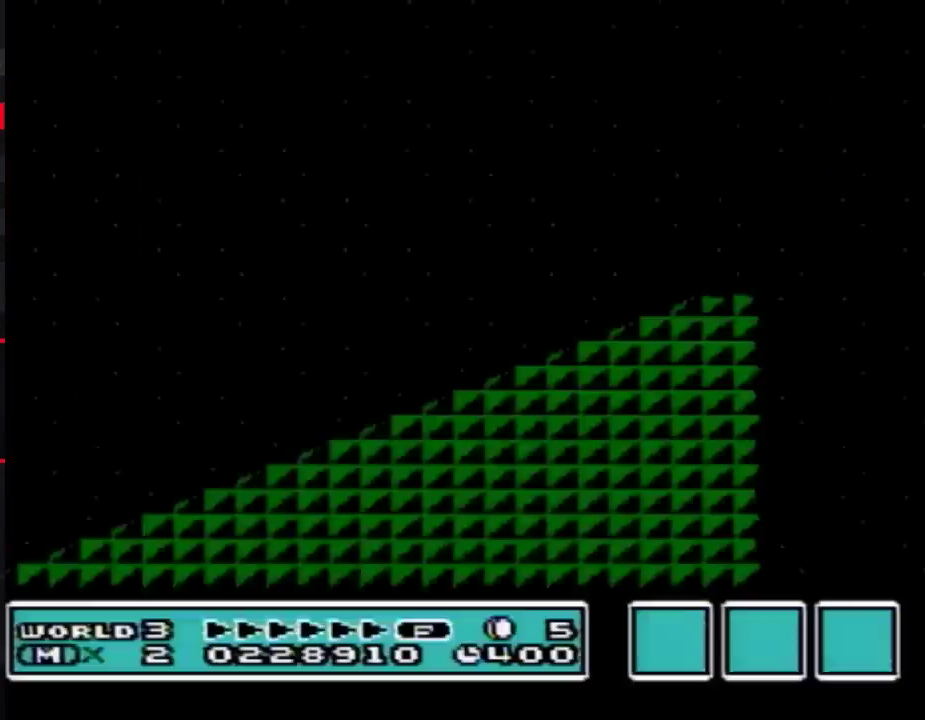
{"buttons": ["A", "B", "DPAD_RIGHT"], "events": [[267, "A", "down"]]}
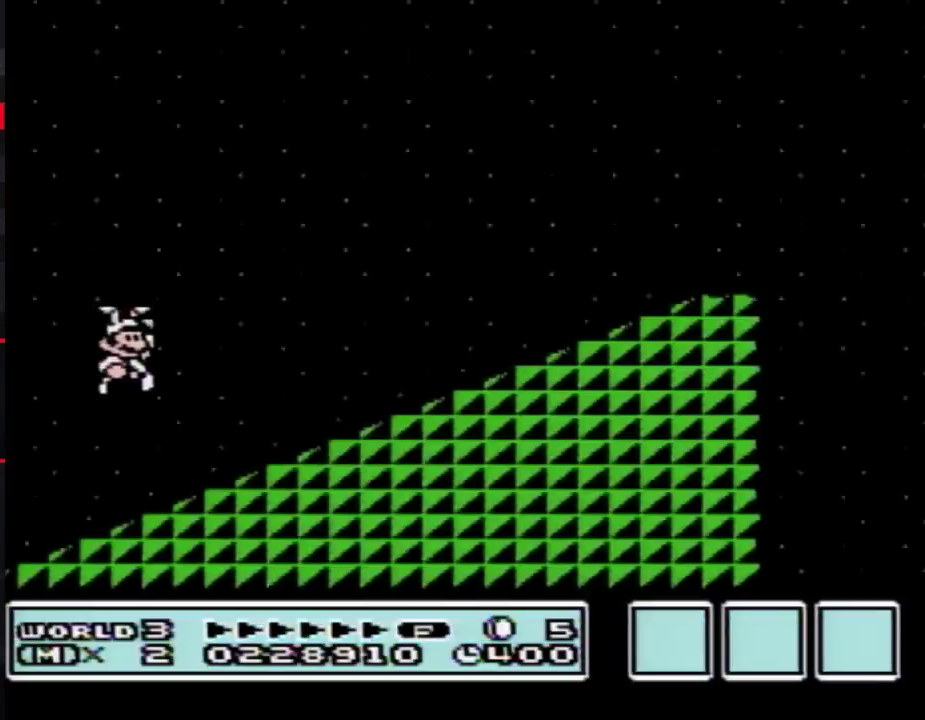
{"buttons": ["B", "DPAD_RIGHT"], "events": [[167, "A", "up"], [267, "A", "down"], [333, "A", "up"]]}
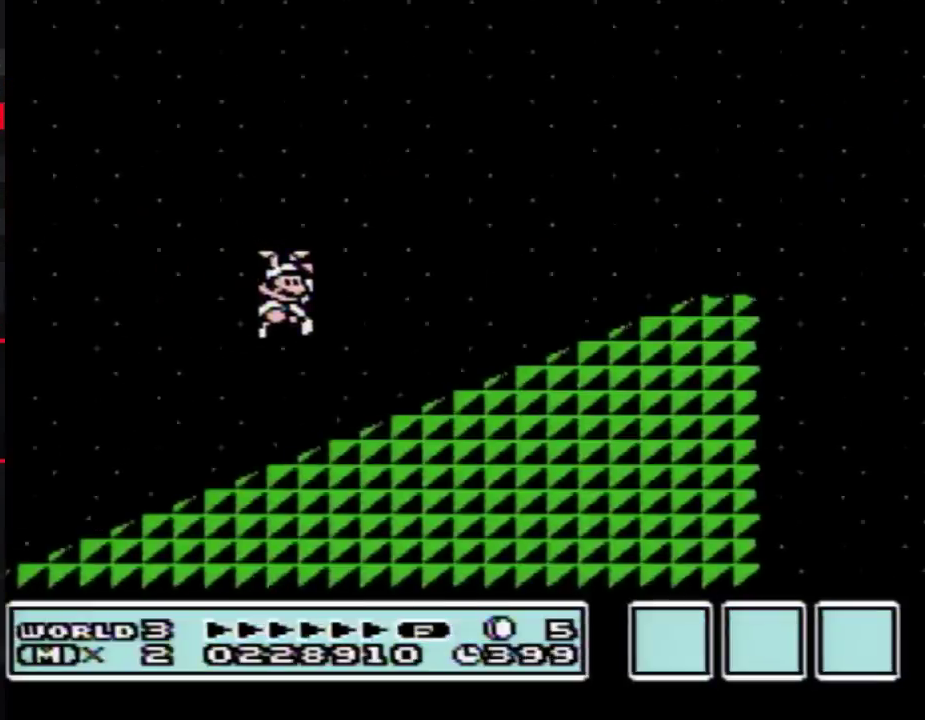
{"buttons": ["A", "B", "DPAD_RIGHT"], "events": [[300, "A", "down"]]}
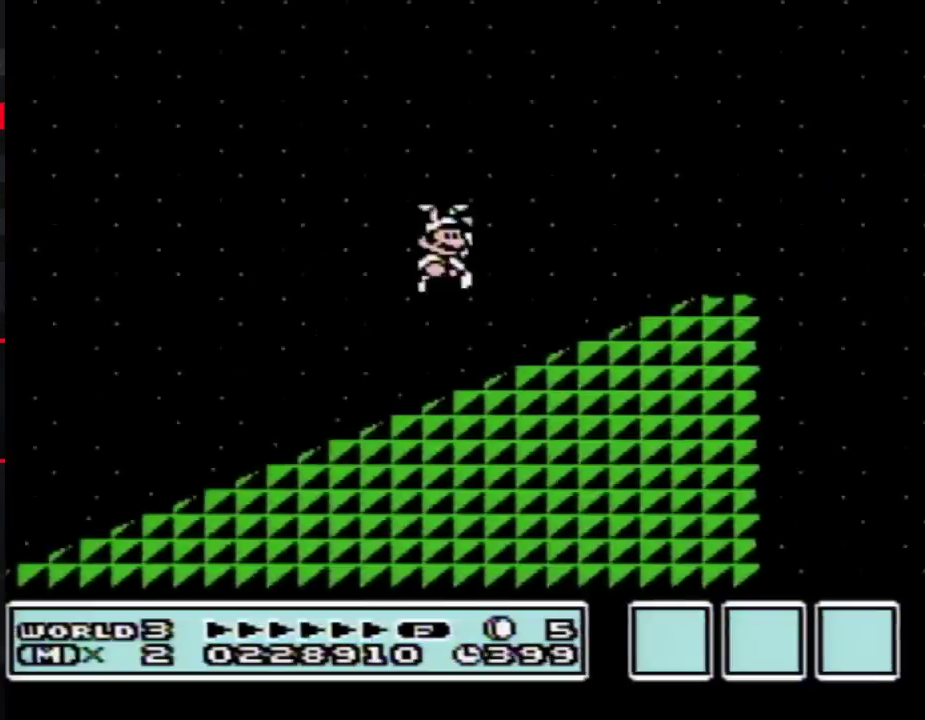
{"buttons": ["B", "DPAD_RIGHT"], "events": [[167, "A", "up"], [300, "A", "down"], [350, "A", "up"]]}
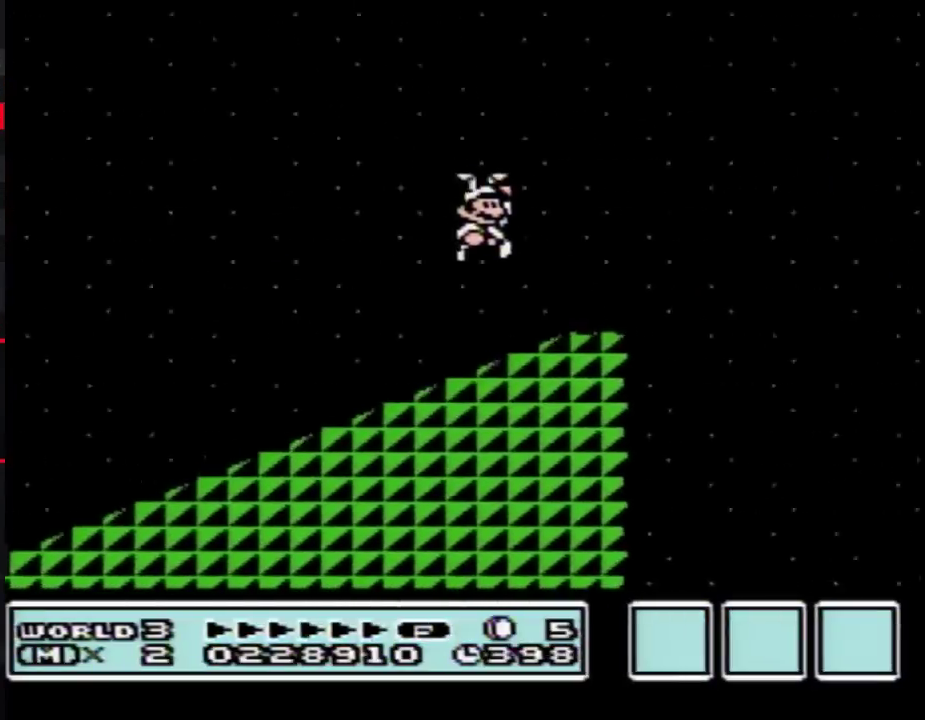
{"buttons": ["A", "B", "DPAD_RIGHT"], "events": [[483, "A", "down"]]}
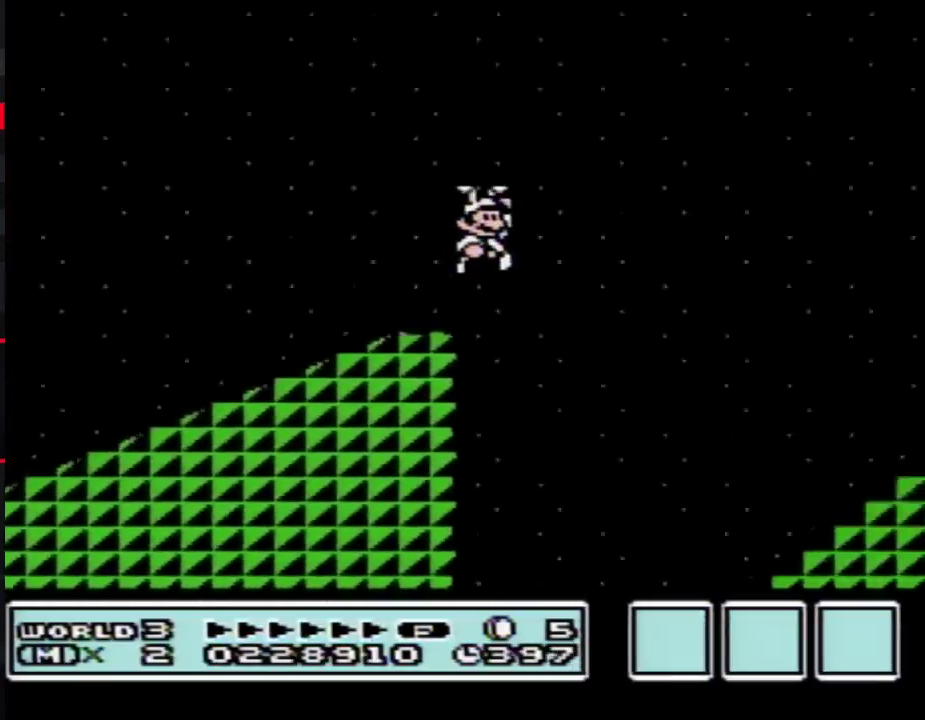
{"buttons": ["B", "DPAD_RIGHT"], "events": [[350, "A", "up"]]}
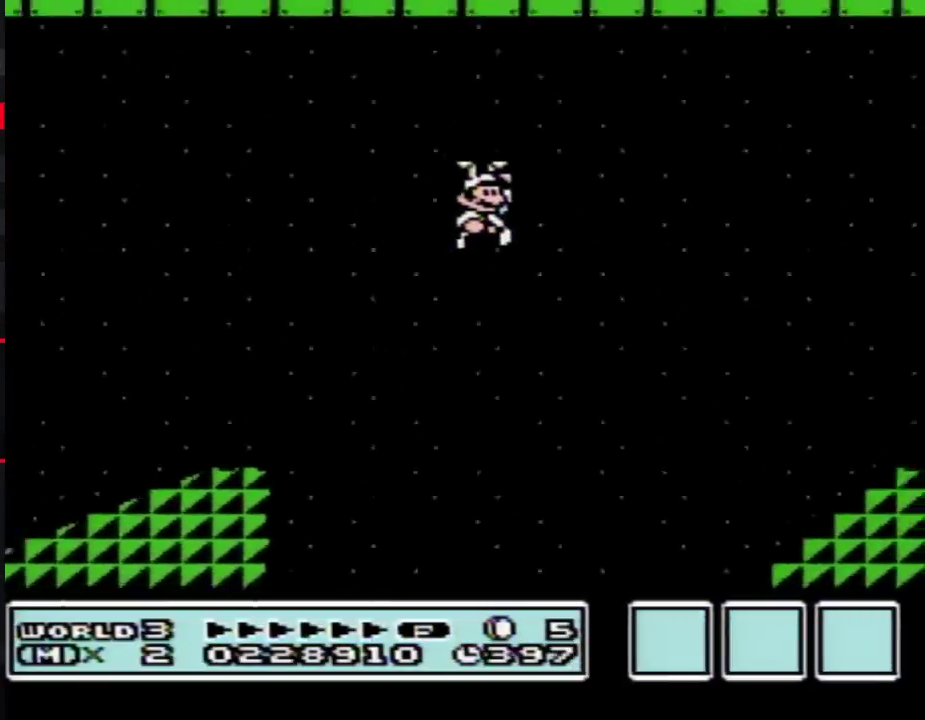
{"buttons": ["A", "B", "DPAD_RIGHT"], "events": [[267, "A", "down"], [350, "A", "up"], [483, "A", "down"]]}
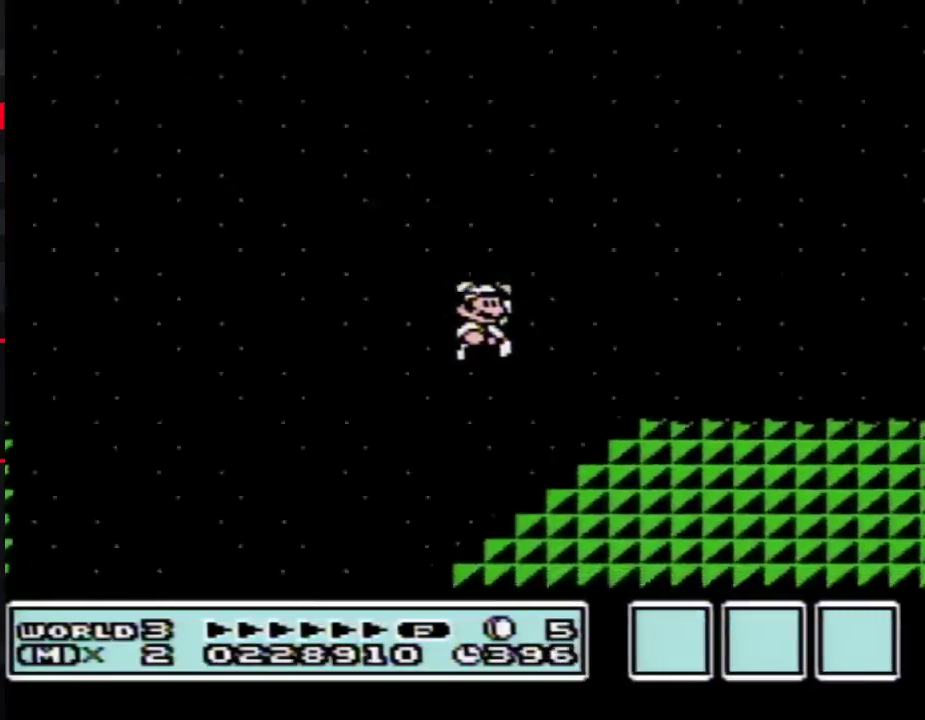
{"buttons": ["B", "DPAD_RIGHT"], "events": [[50, "A", "up"]]}
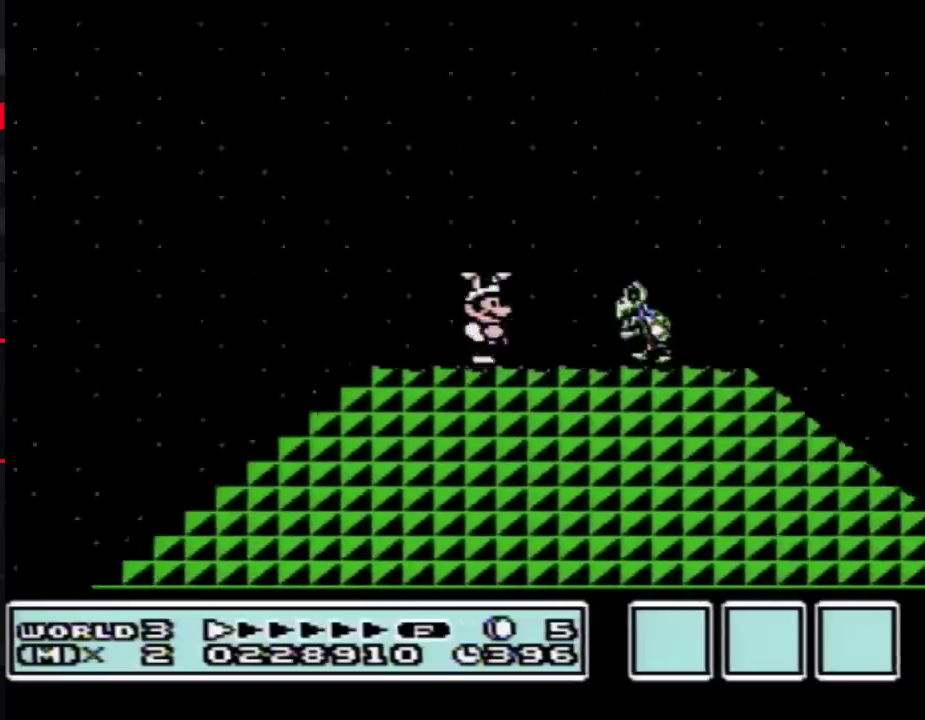
{"buttons": ["B", "DPAD_RIGHT"], "events": []}
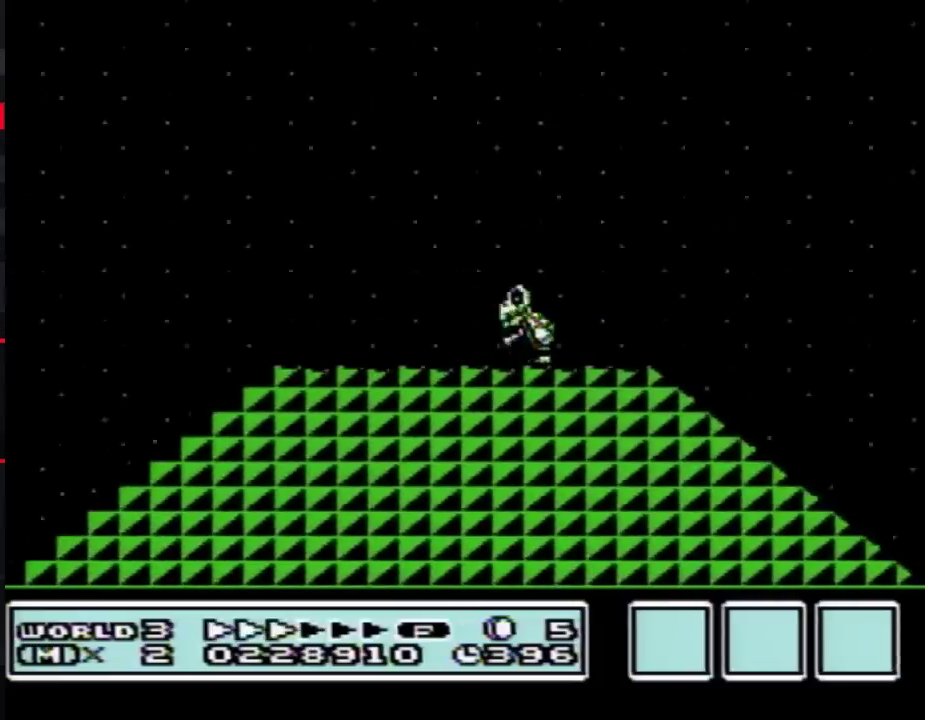
{"buttons": ["B", "DPAD_RIGHT"], "events": []}
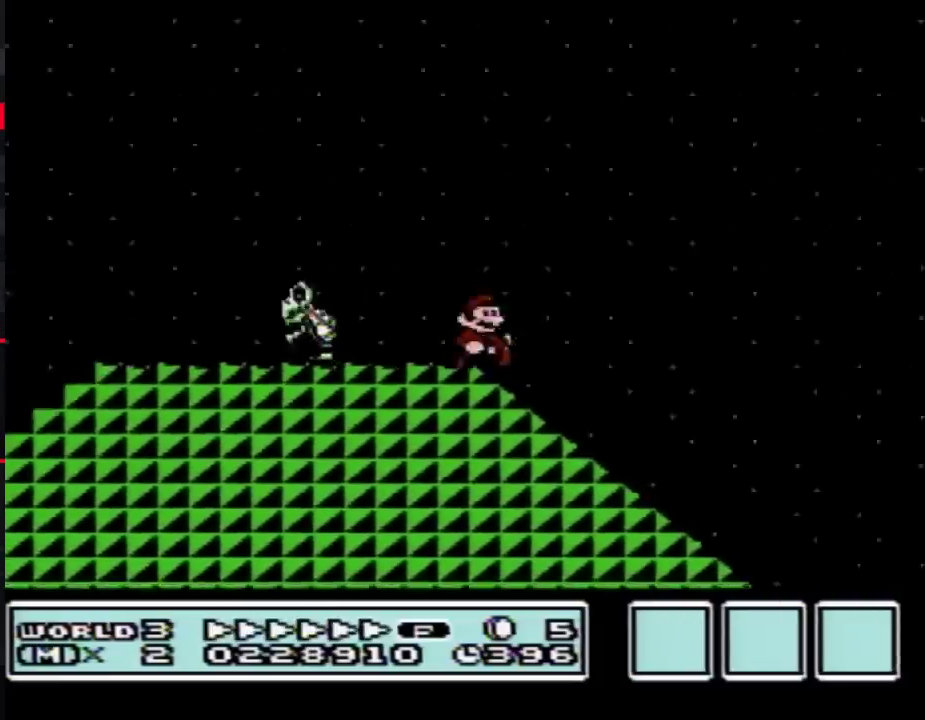
{"buttons": ["A", "B", "DPAD_RIGHT"], "events": [[417, "A", "down"]]}
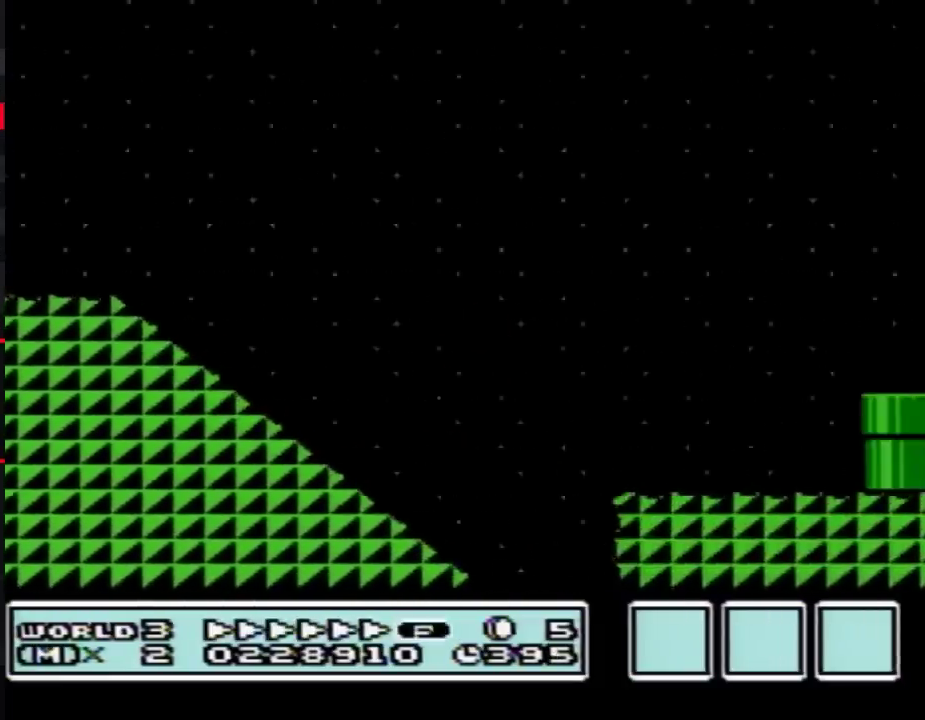
{"buttons": ["B", "DPAD_RIGHT"], "events": [[133, "A", "up"]]}
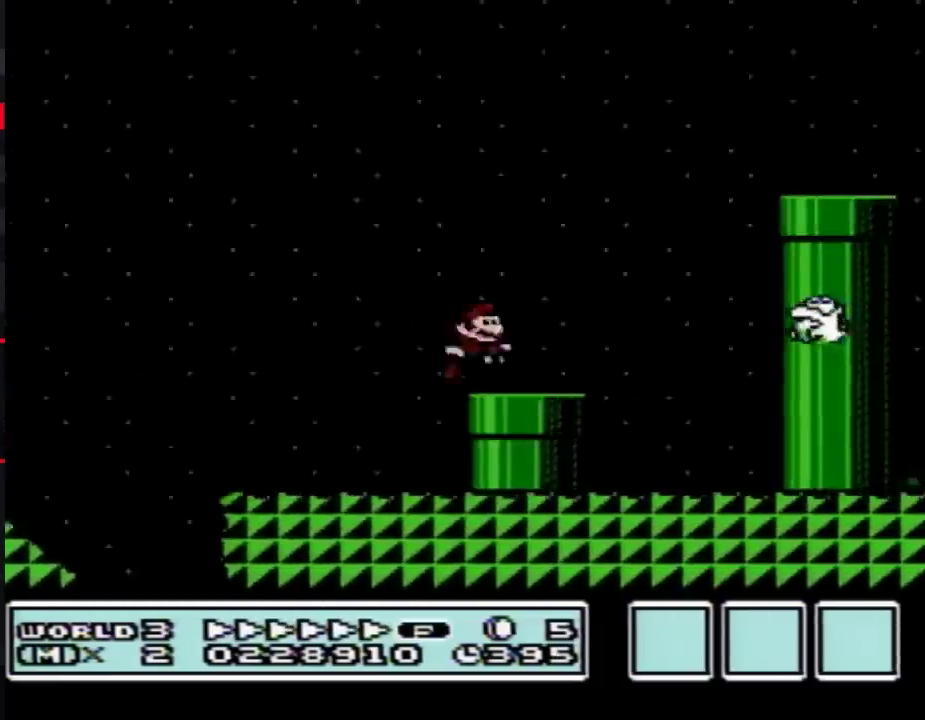
{"buttons": ["B", "DPAD_RIGHT"], "events": [[17, "DPAD_RIGHT", "up"], [50, "DPAD_LEFT", "down"], [83, "A", "down"], [267, "DPAD_LEFT", "up"], [267, "DPAD_RIGHT", "down"], [350, "A", "up"]]}
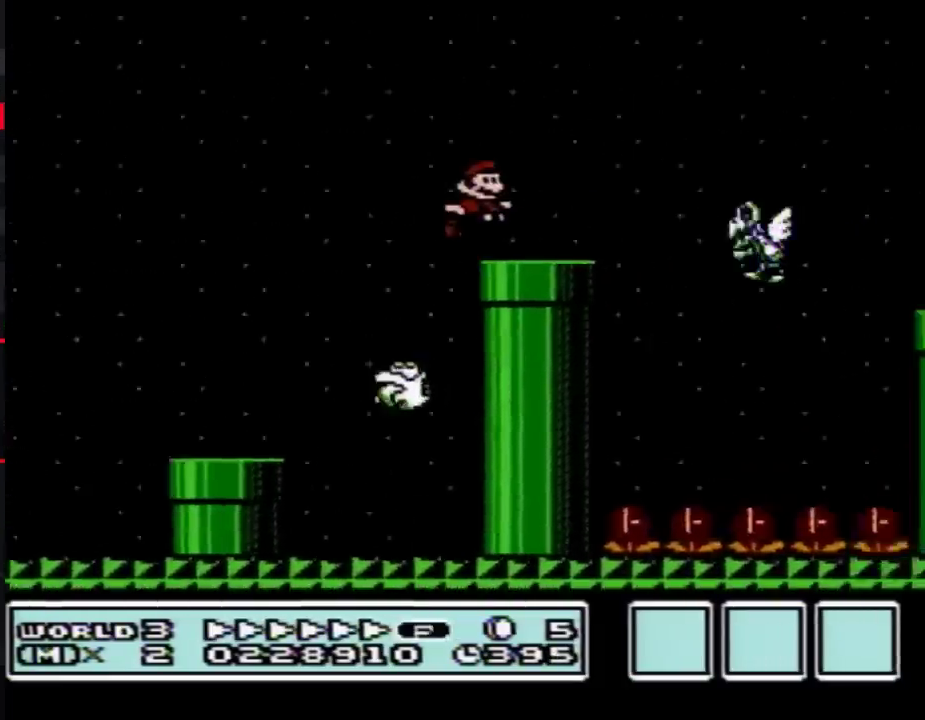
{"buttons": ["A", "B", "DPAD_RIGHT"], "events": [[167, "A", "down"]]}
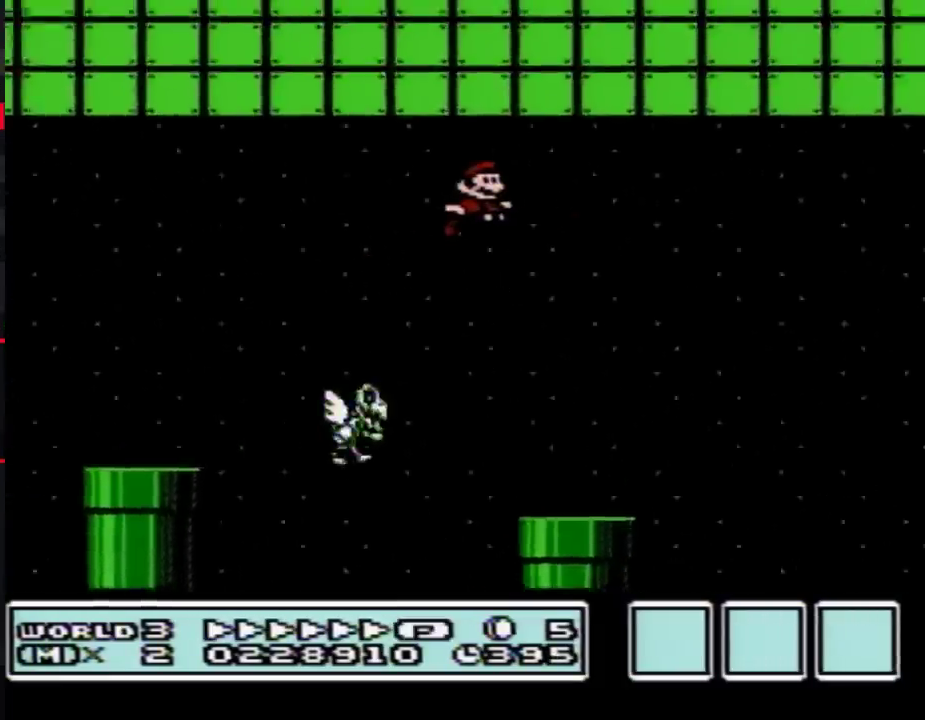
{"buttons": ["B", "DPAD_RIGHT"], "events": [[450, "A", "up"]]}
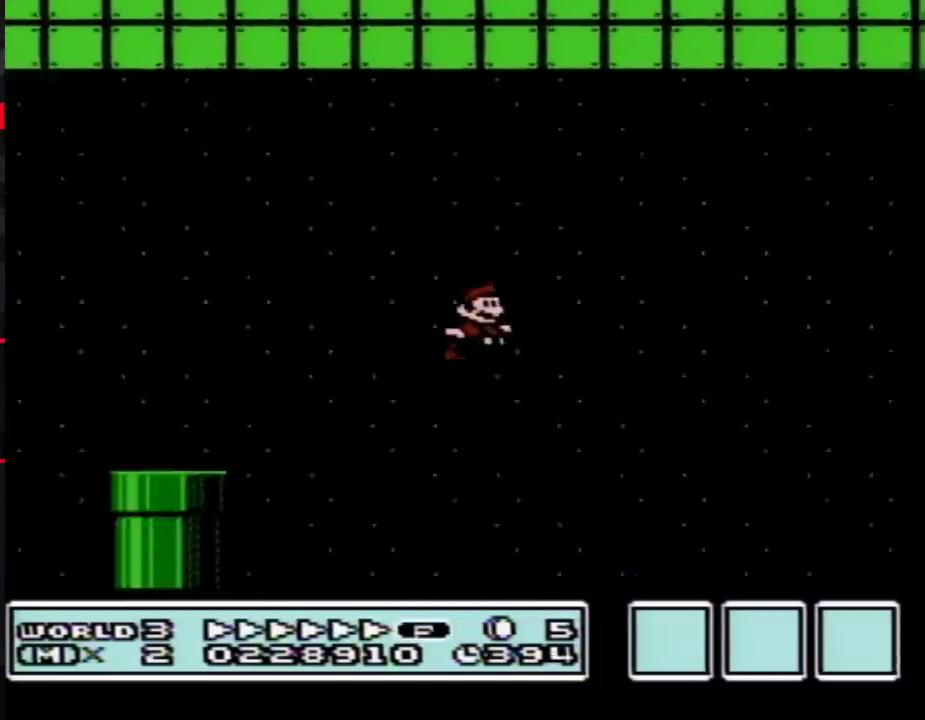
{"buttons": ["A", "B", "DPAD_RIGHT"], "events": [[450, "A", "down"]]}
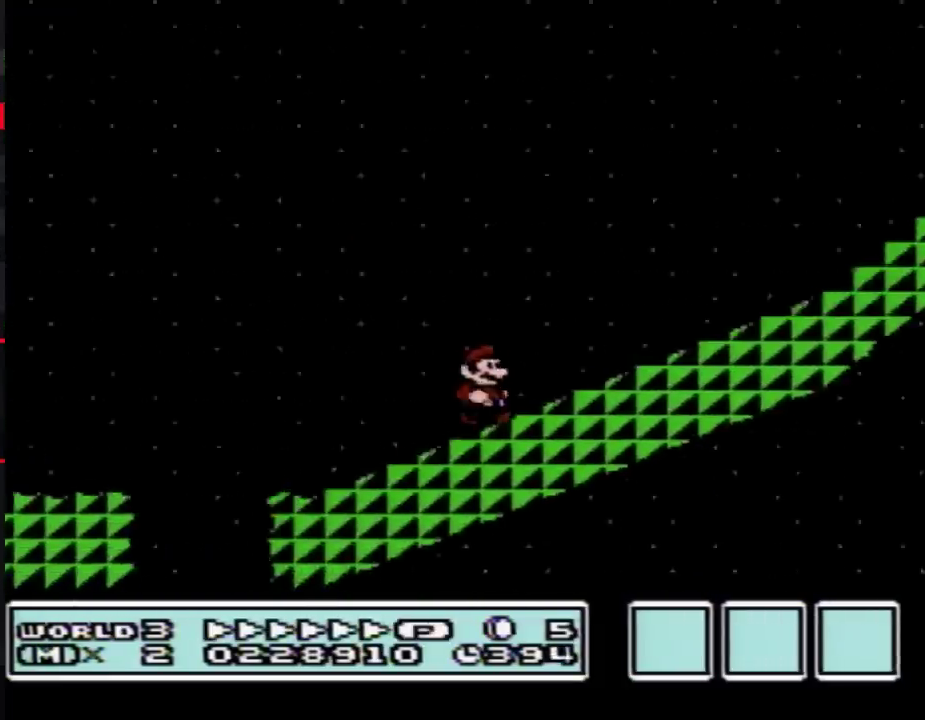
{"buttons": ["A", "B", "DPAD_RIGHT"], "events": [[300, "A", "up"], [383, "A", "down"]]}
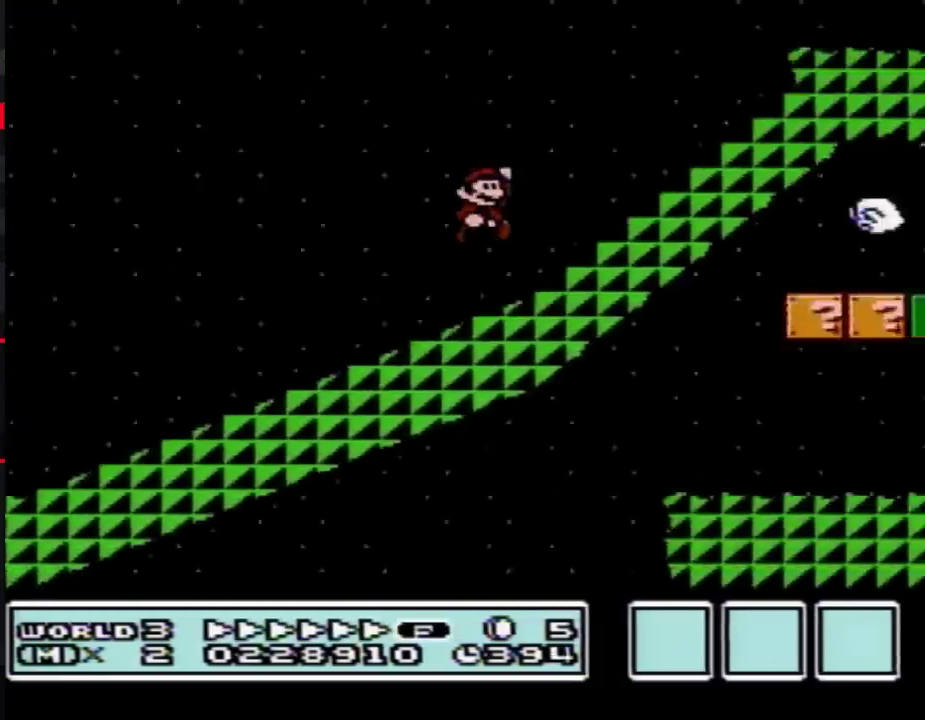
{"buttons": ["A", "B", "DPAD_RIGHT"], "events": [[17, "A", "up"], [333, "A", "down"]]}
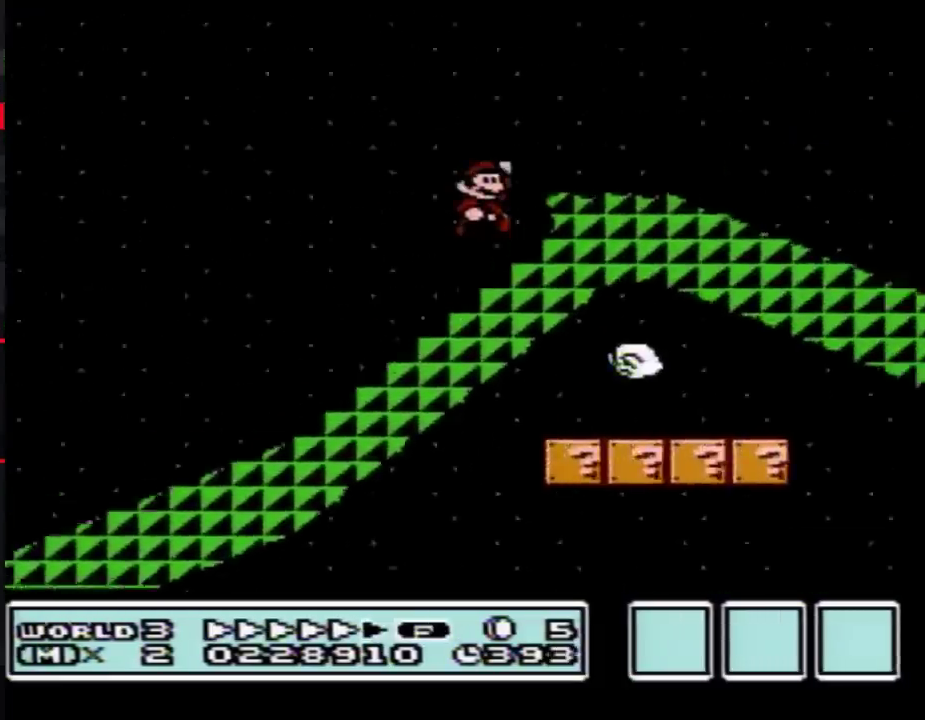
{"buttons": ["B", "DPAD_RIGHT"], "events": [[83, "A", "up"]]}
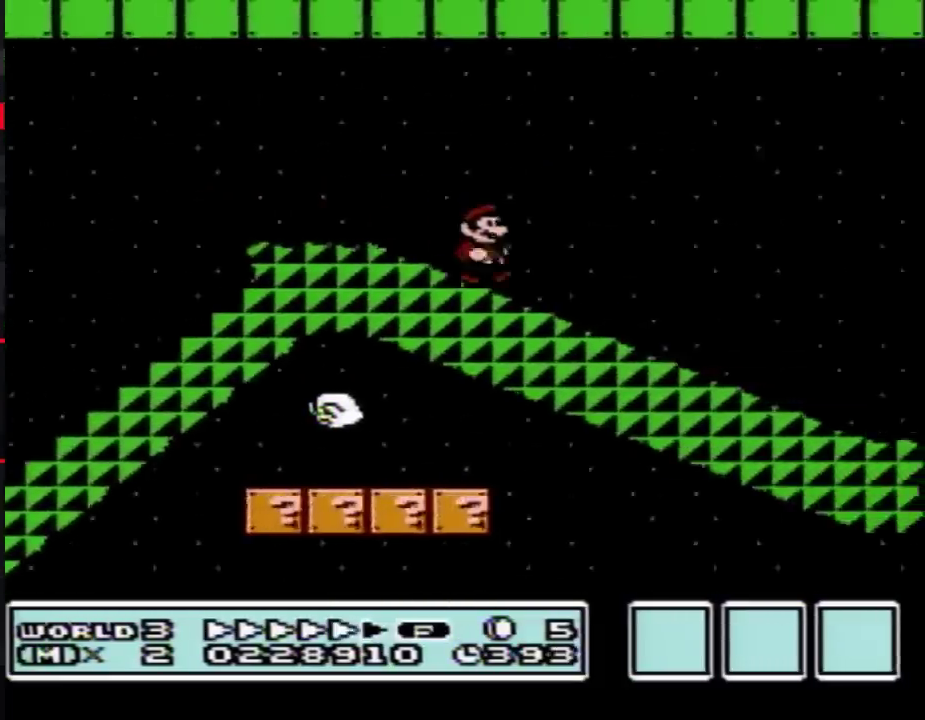
{"buttons": ["A", "B", "DPAD_RIGHT"], "events": [[417, "A", "down"]]}
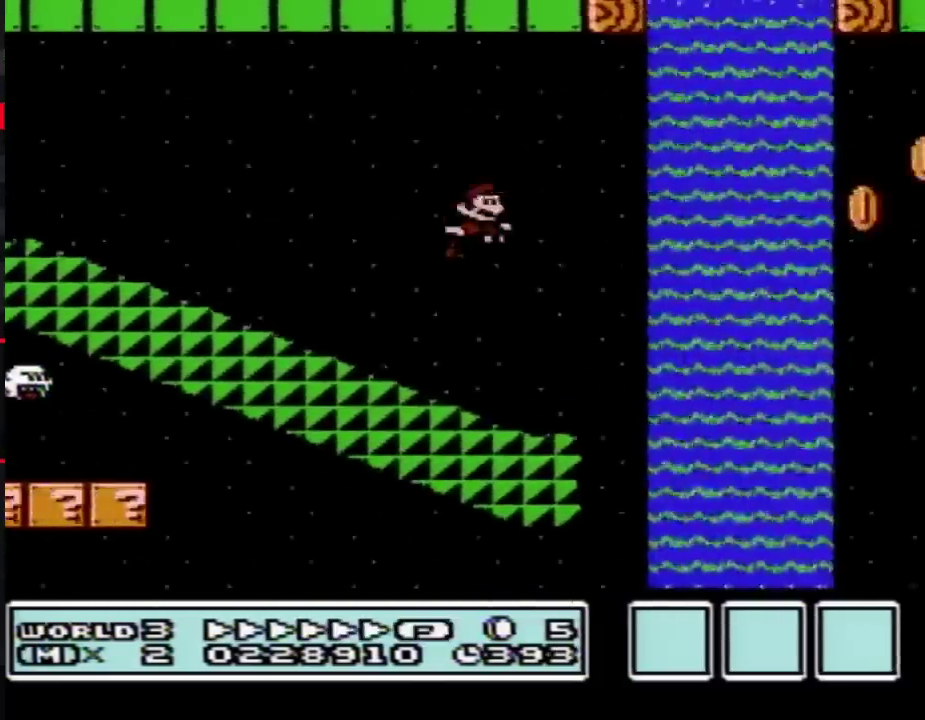
{"buttons": ["B", "DPAD_UP", "DPAD_LEFT"], "events": [[67, "DPAD_RIGHT", "up"], [167, "DPAD_LEFT", "down"], [200, "DPAD_UP", "down"], [333, "A", "up"], [400, "A", "down"], [400, "DPAD_LEFT", "up"], [483, "A", "up"], [483, "DPAD_LEFT", "down"]]}
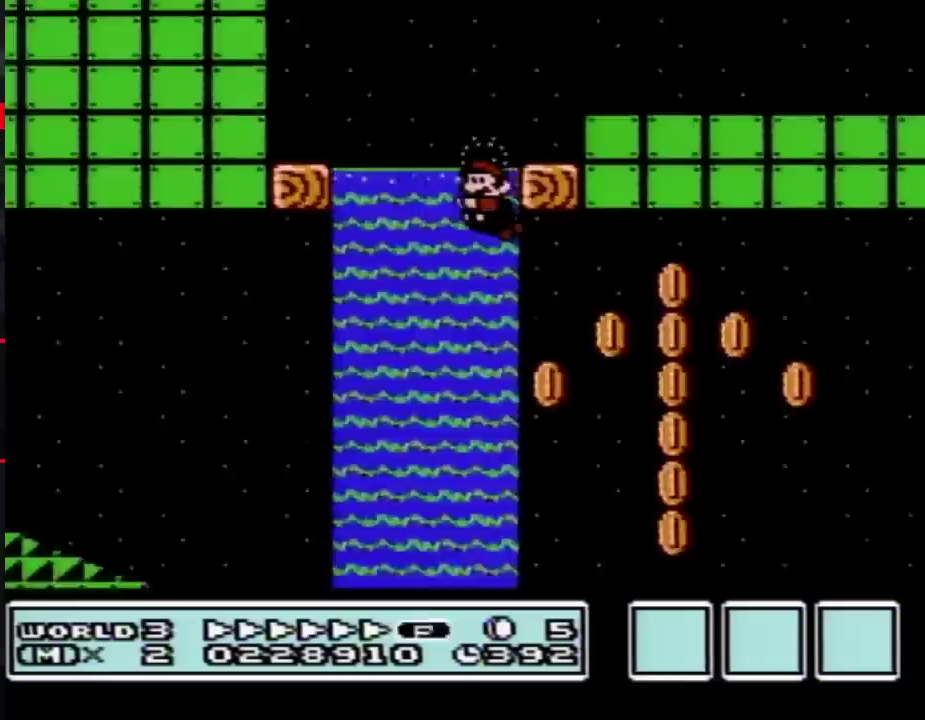
{"buttons": ["B", "DPAD_RIGHT"], "events": [[17, "DPAD_LEFT", "up"], [50, "A", "down"], [133, "DPAD_RIGHT", "down"], [450, "A", "up"], [450, "DPAD_UP", "up"]]}
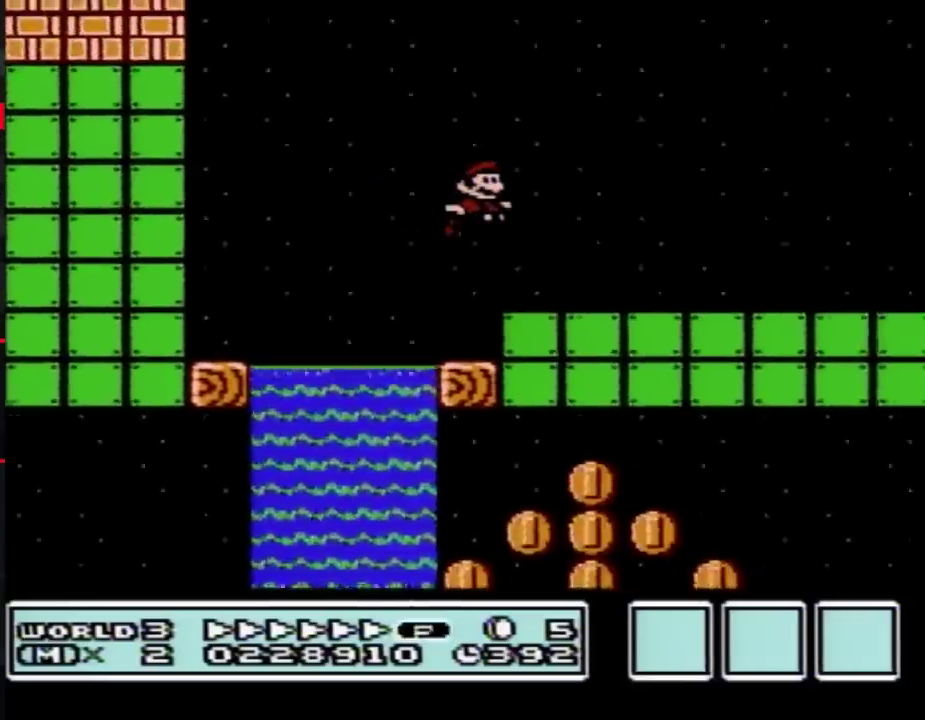
{"buttons": ["A", "B", "DPAD_RIGHT"], "events": [[300, "A", "down"]]}
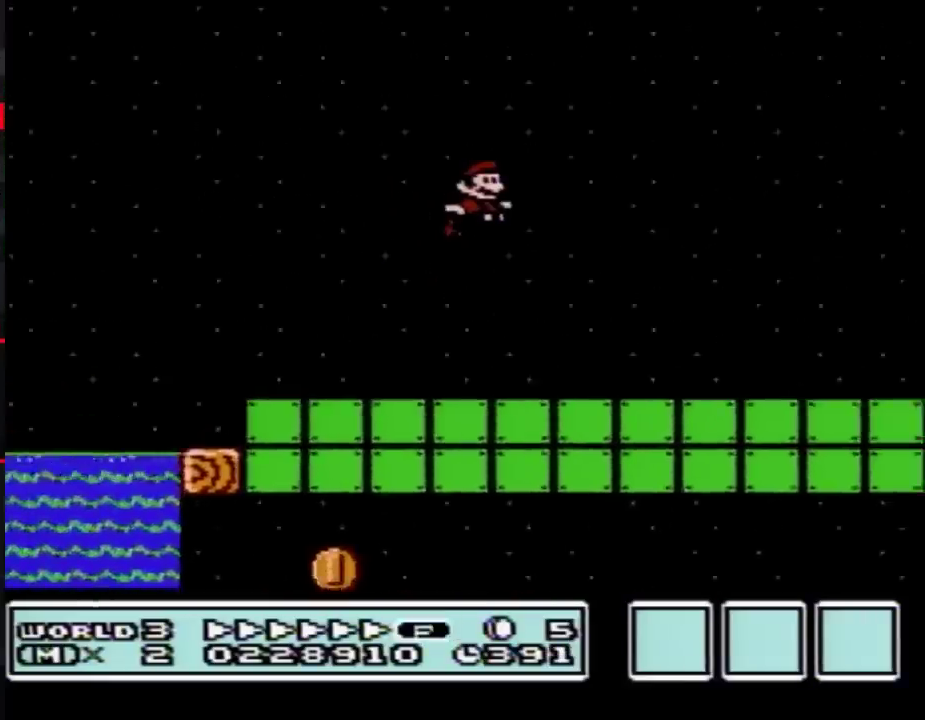
{"buttons": ["B", "DPAD_RIGHT"], "events": [[50, "A", "up"], [200, "DPAD_RIGHT", "up"], [267, "DPAD_RIGHT", "down"]]}